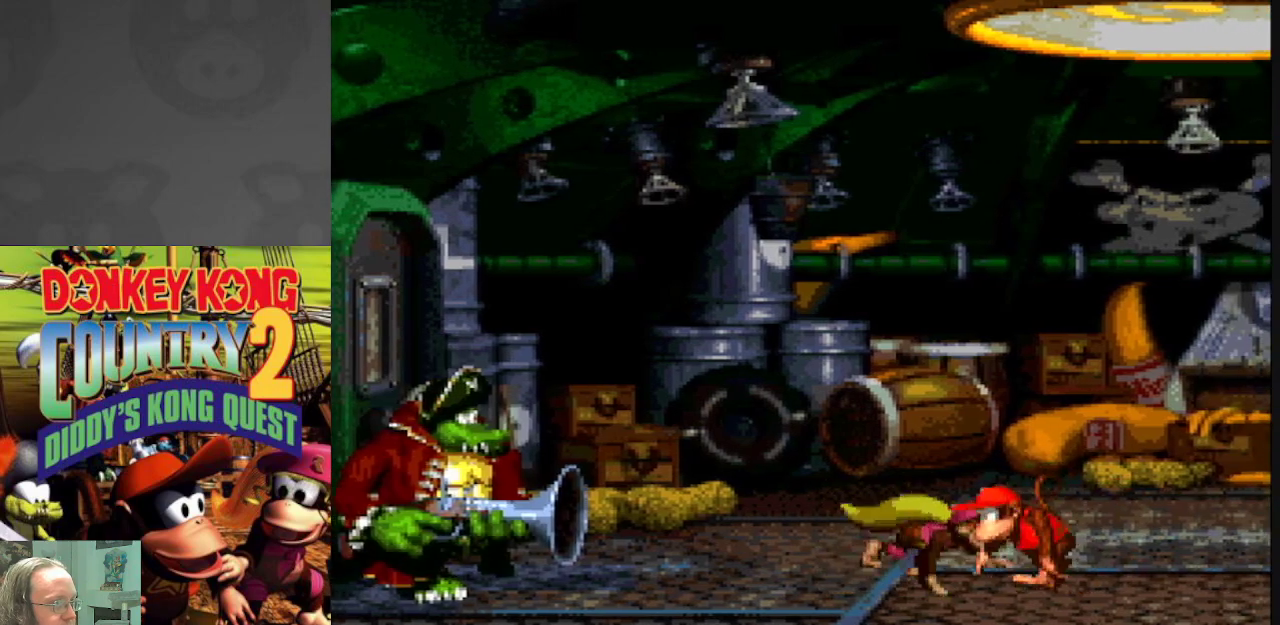
Gameplay with a controller (Nintendo layout); each line is a JSON object with the inputs held at the frame after it. "events" lists button and stick changes between this image and that frame as [ms after this image, input, new state], when the widget could be followed in between. Not read: L3 R3.
{"buttons": ["Y"], "events": []}
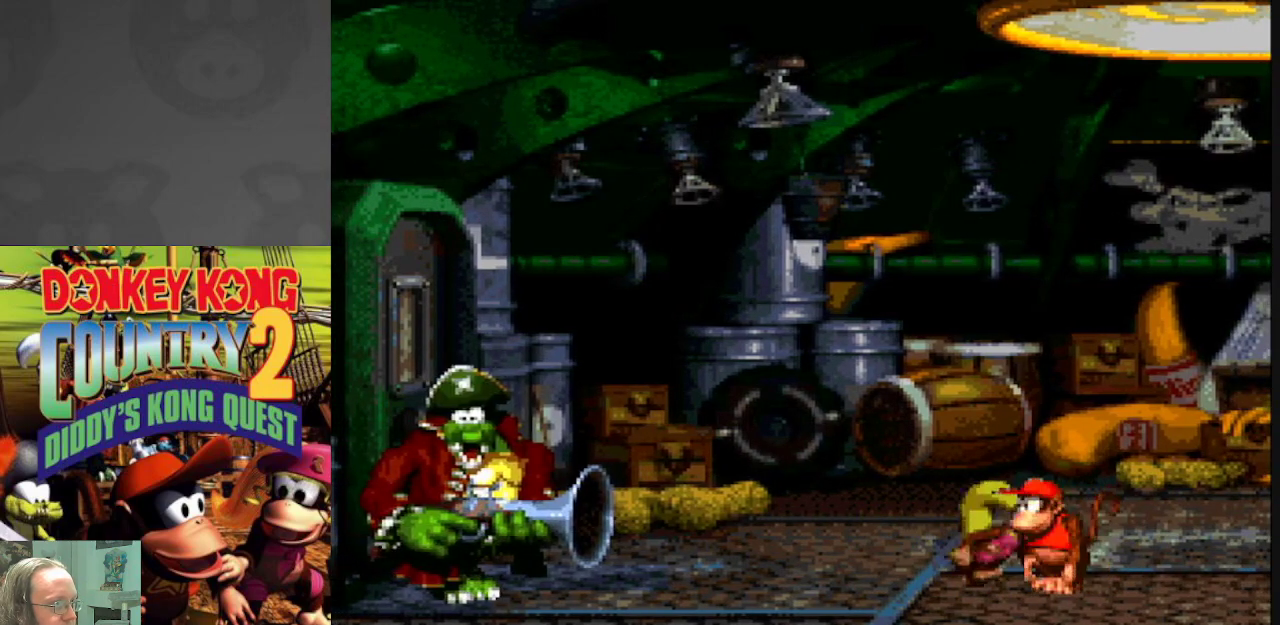
{"buttons": ["Y"], "events": []}
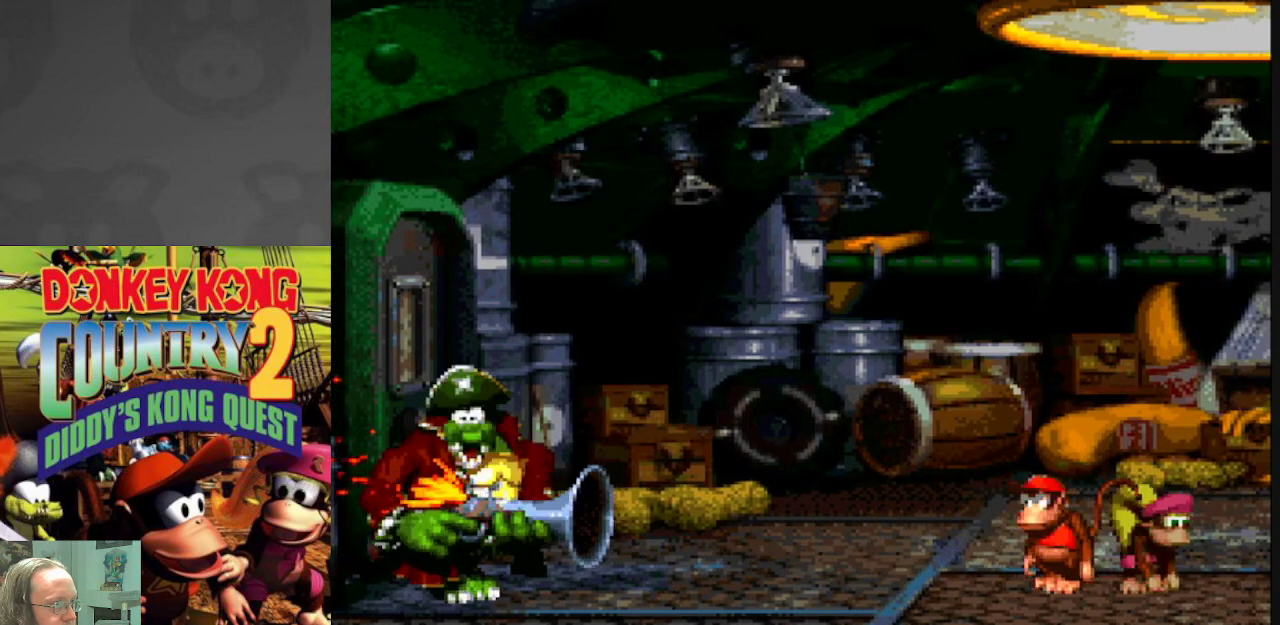
{"buttons": ["Y"], "events": [[33, "DPAD_RIGHT", "down"], [333, "DPAD_RIGHT", "up"]]}
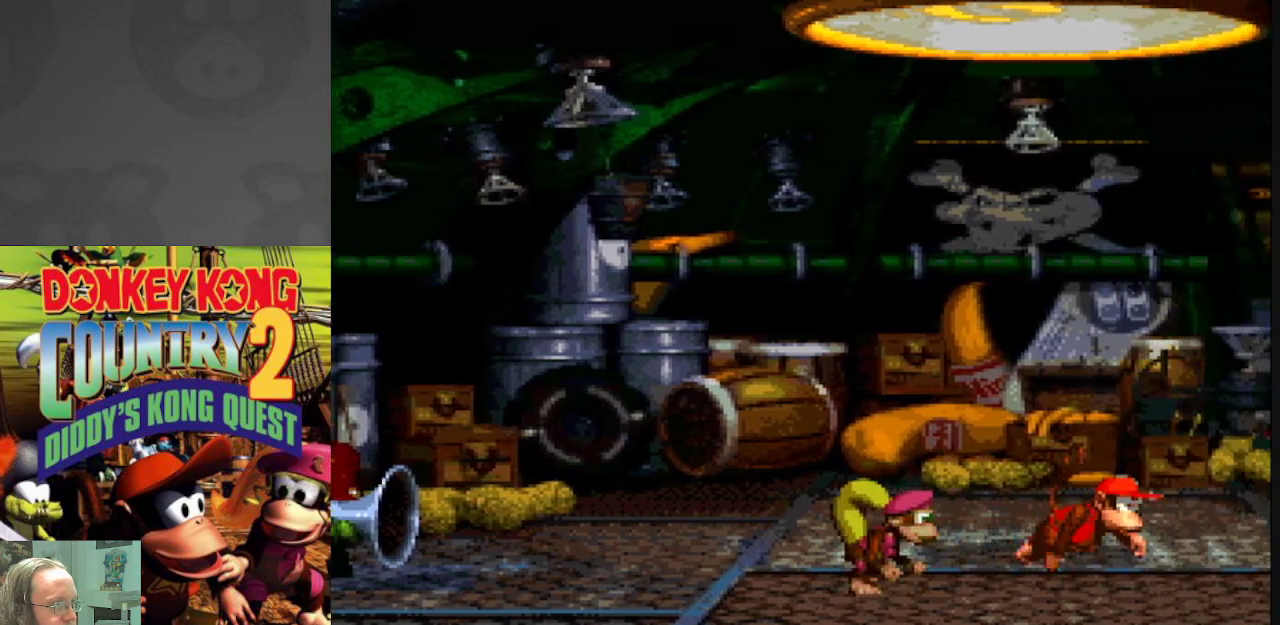
{"buttons": ["B", "Y", "DPAD_LEFT"], "events": [[300, "B", "down"], [300, "DPAD_LEFT", "down"]]}
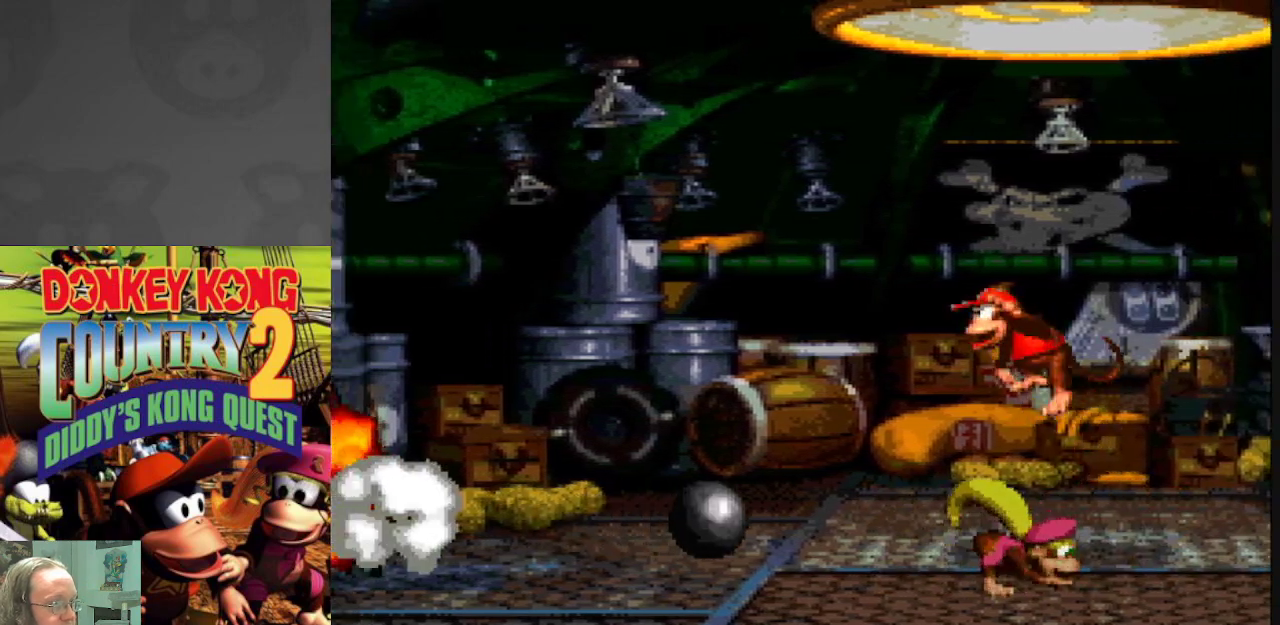
{"buttons": ["Y", "DPAD_RIGHT"], "events": [[217, "B", "up"], [250, "DPAD_LEFT", "up"], [400, "DPAD_RIGHT", "down"]]}
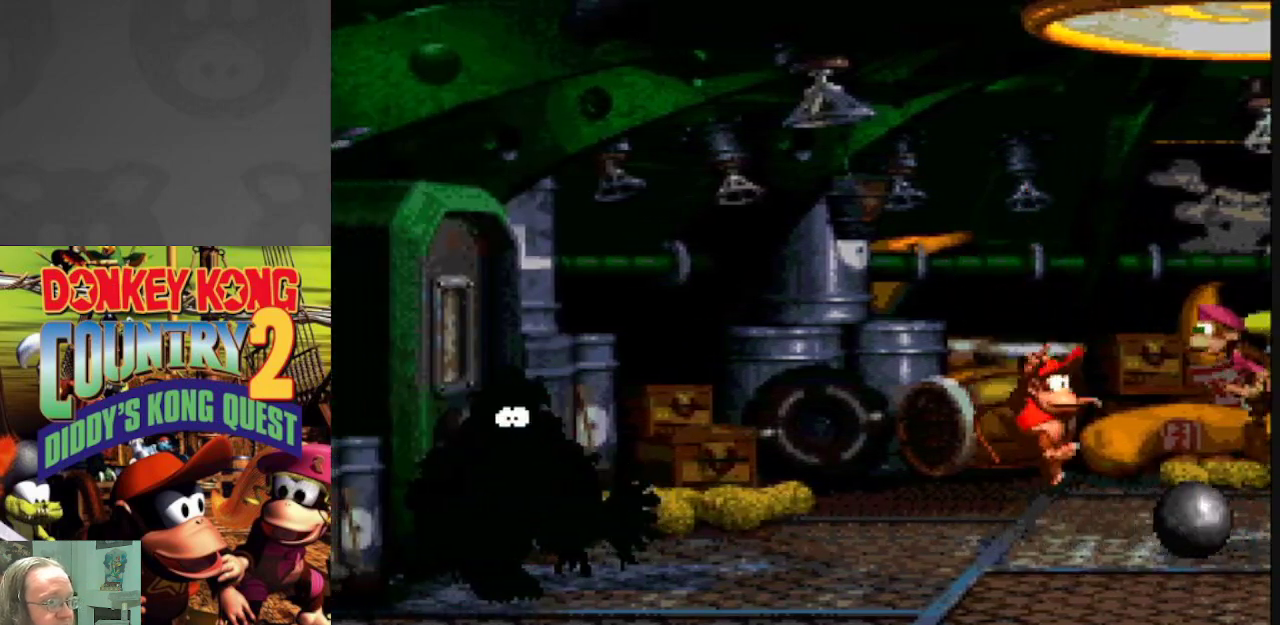
{"buttons": ["Y"], "events": [[33, "DPAD_RIGHT", "up"]]}
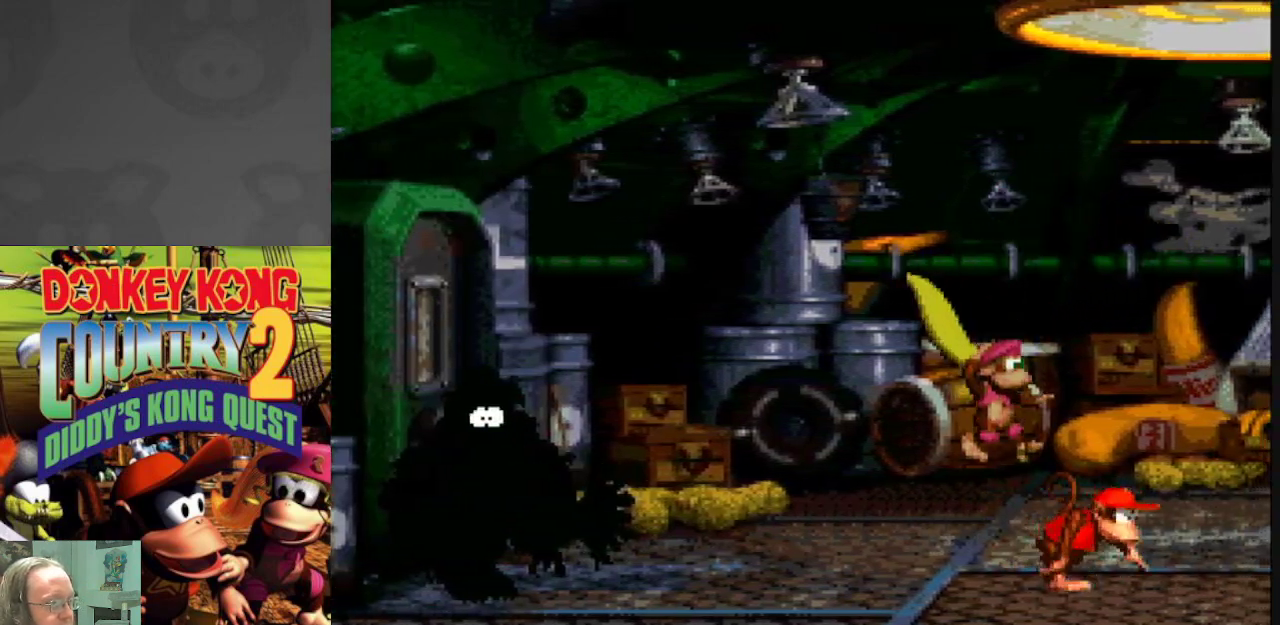
{"buttons": ["Y"], "events": []}
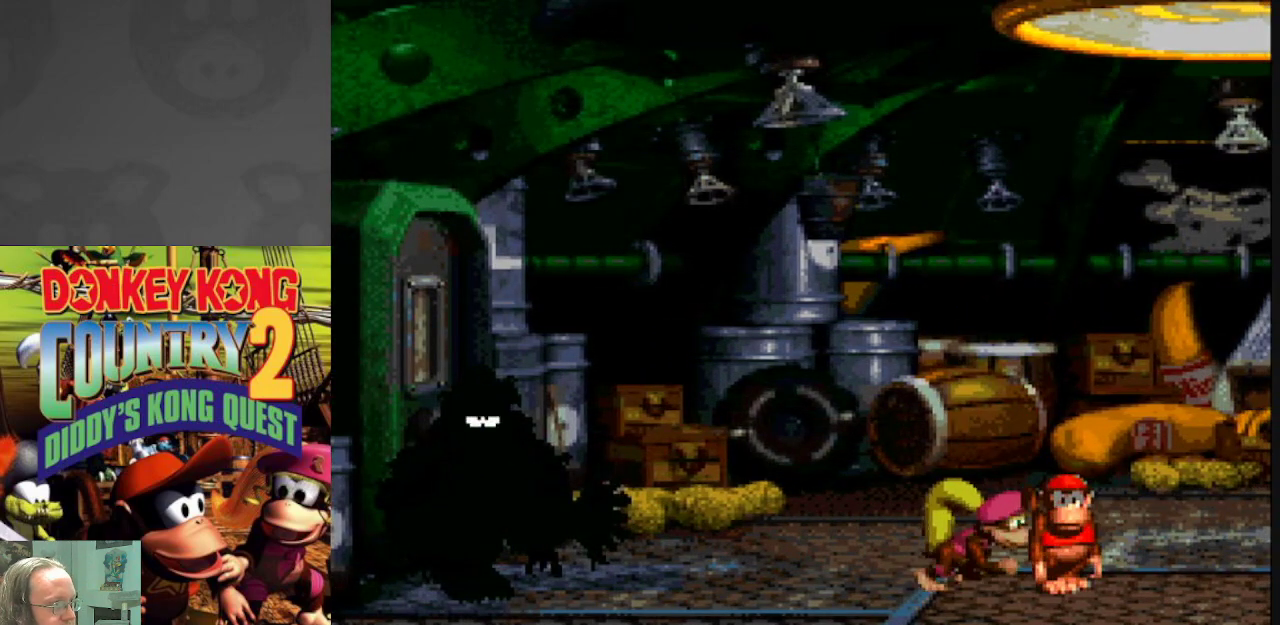
{"buttons": ["Y"], "events": []}
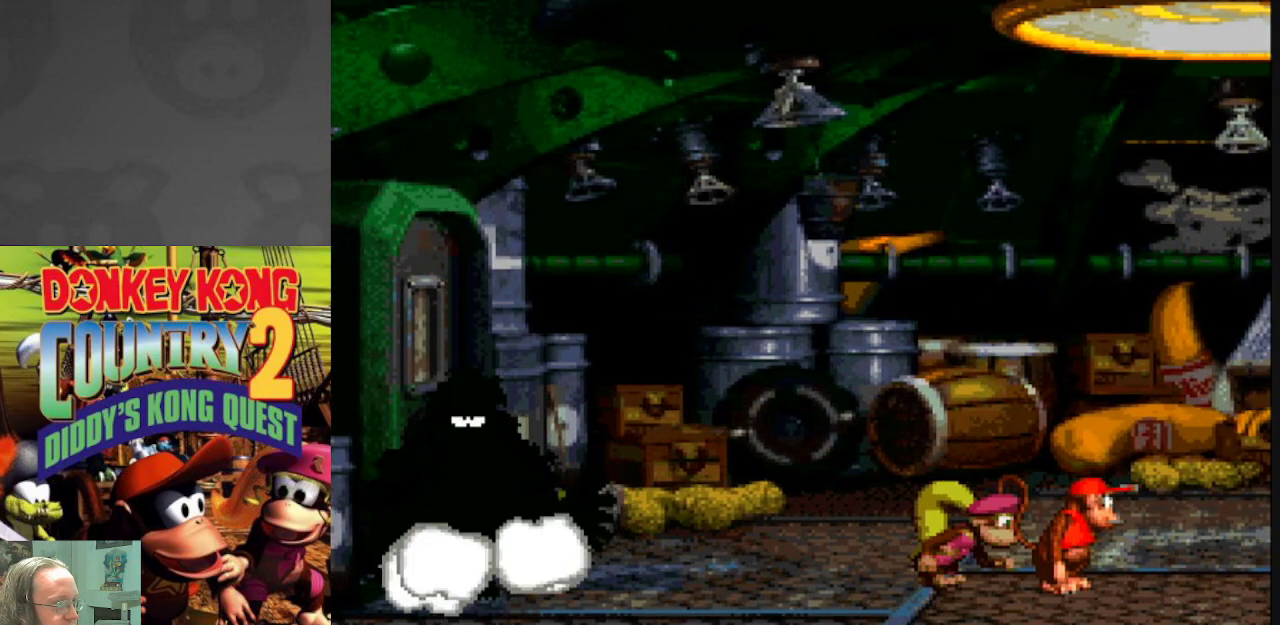
{"buttons": ["Y"], "events": []}
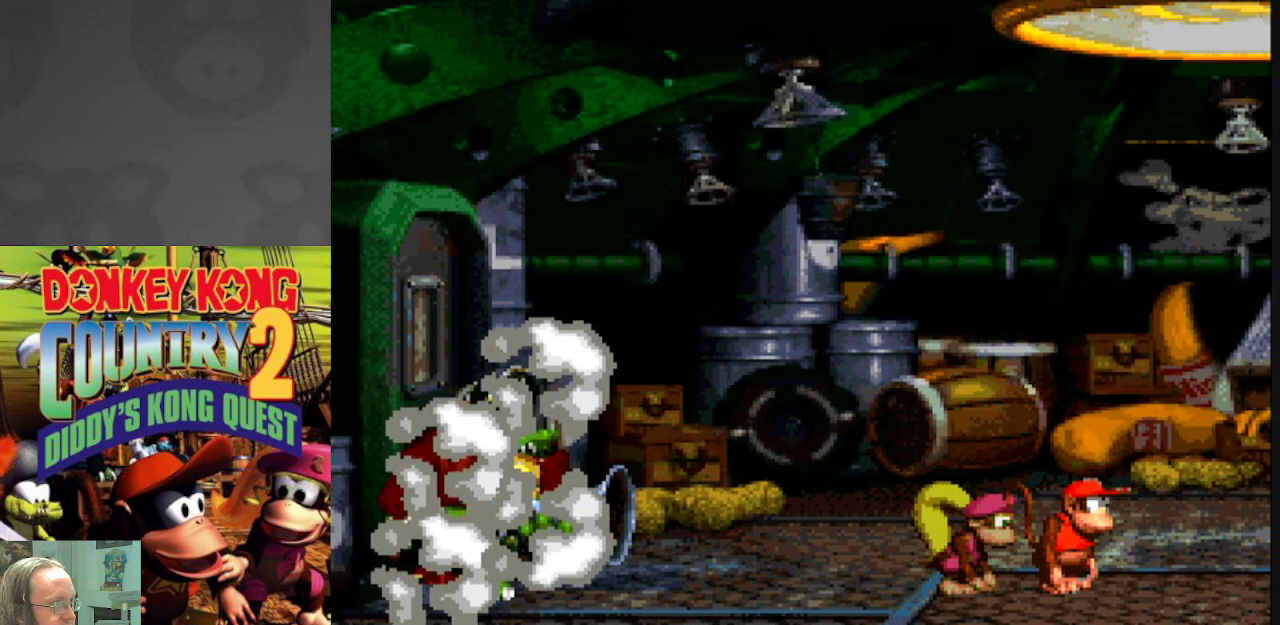
{"buttons": ["Y"], "events": []}
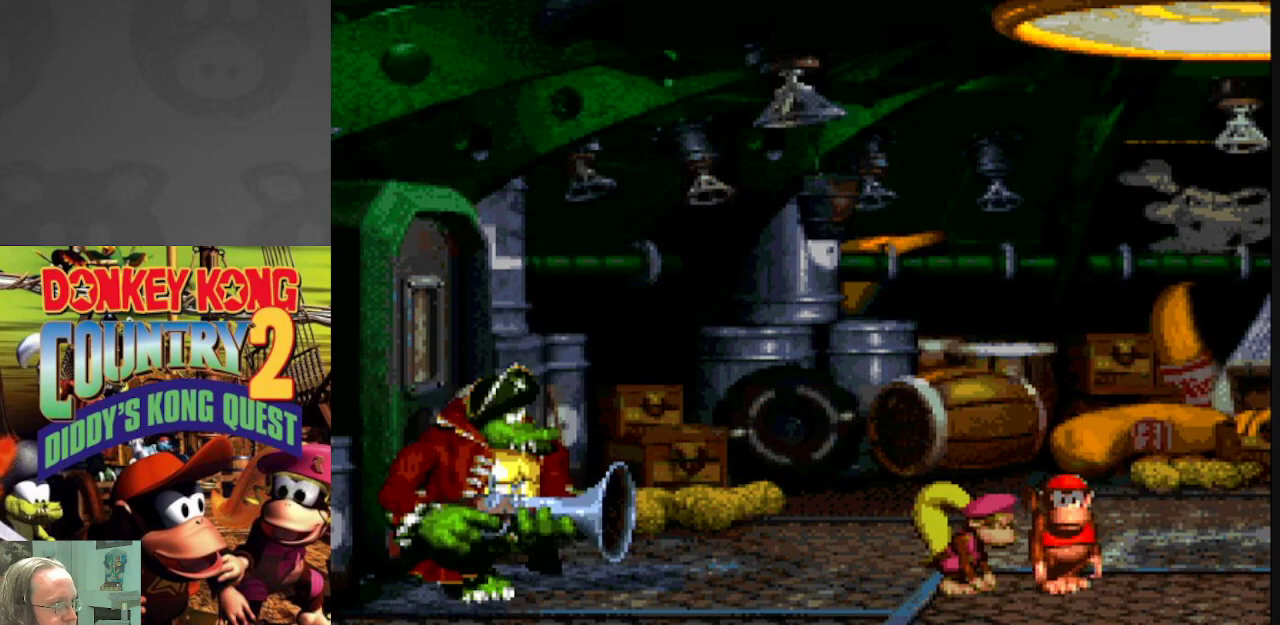
{"buttons": ["Y", "DPAD_RIGHT"], "events": [[283, "DPAD_RIGHT", "down"]]}
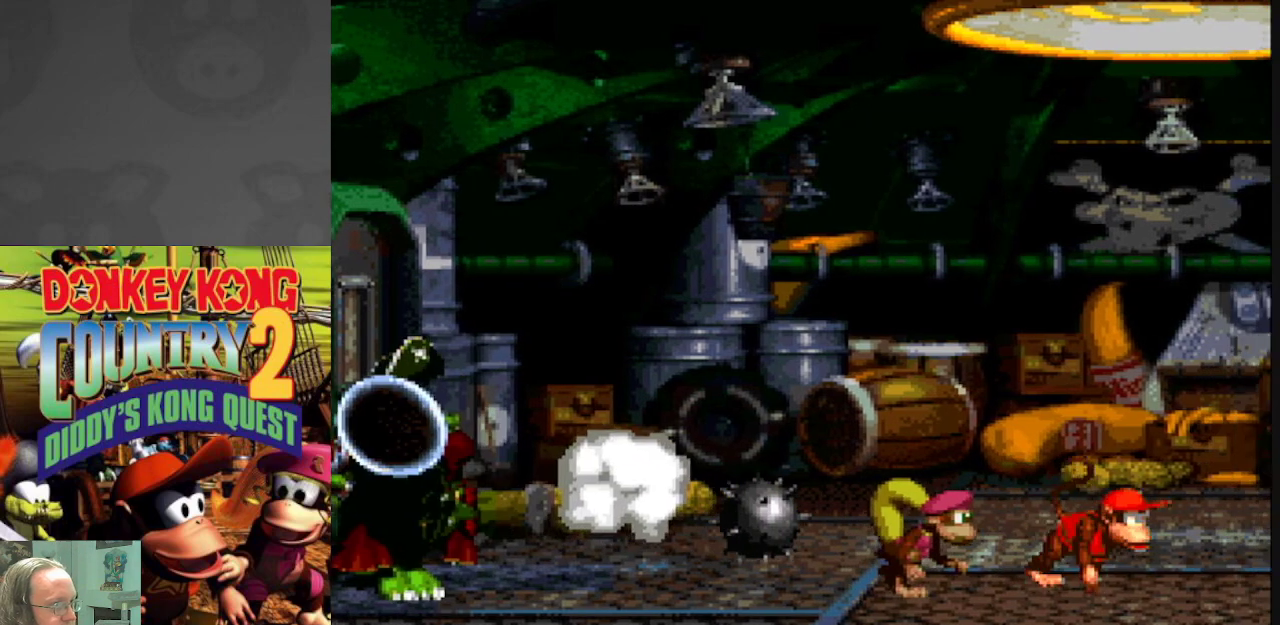
{"buttons": ["Y"], "events": [[450, "DPAD_RIGHT", "up"]]}
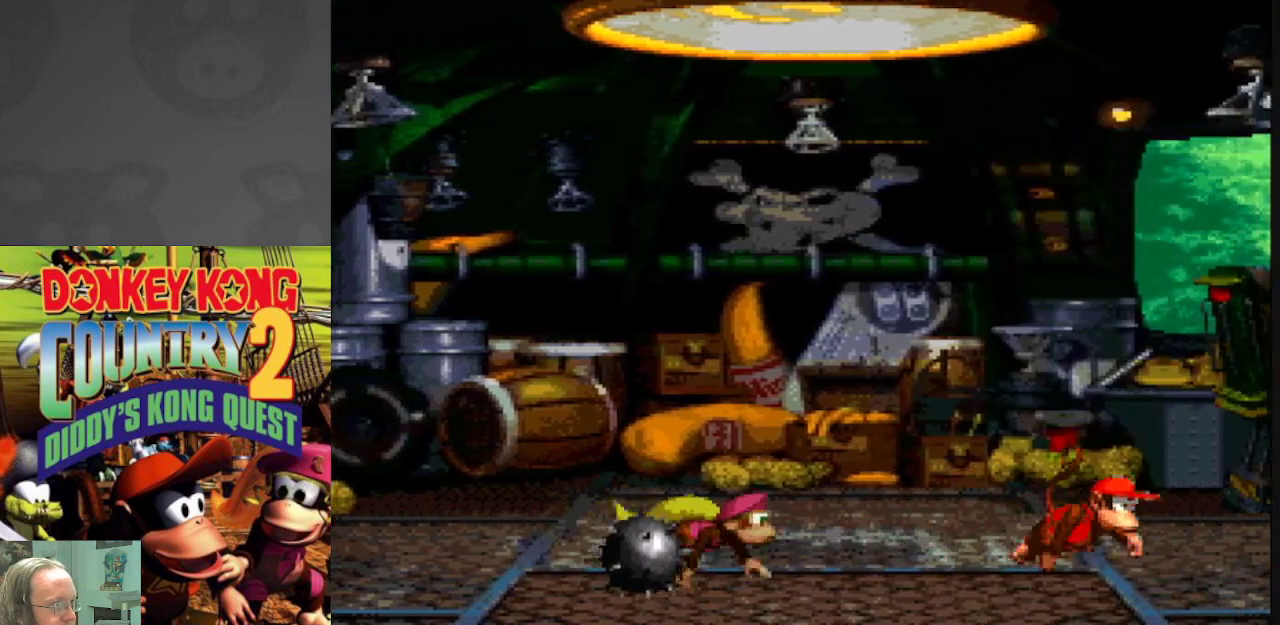
{"buttons": ["Y"], "events": [[83, "DPAD_LEFT", "down"], [250, "DPAD_LEFT", "up"]]}
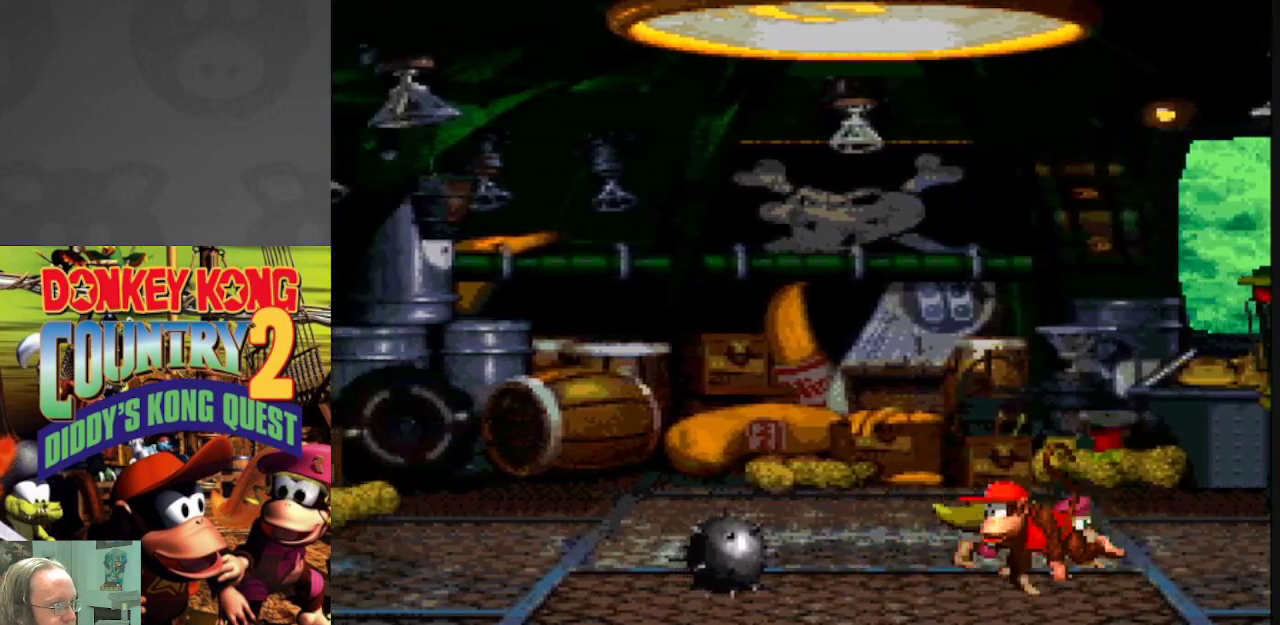
{"buttons": ["Y"], "events": []}
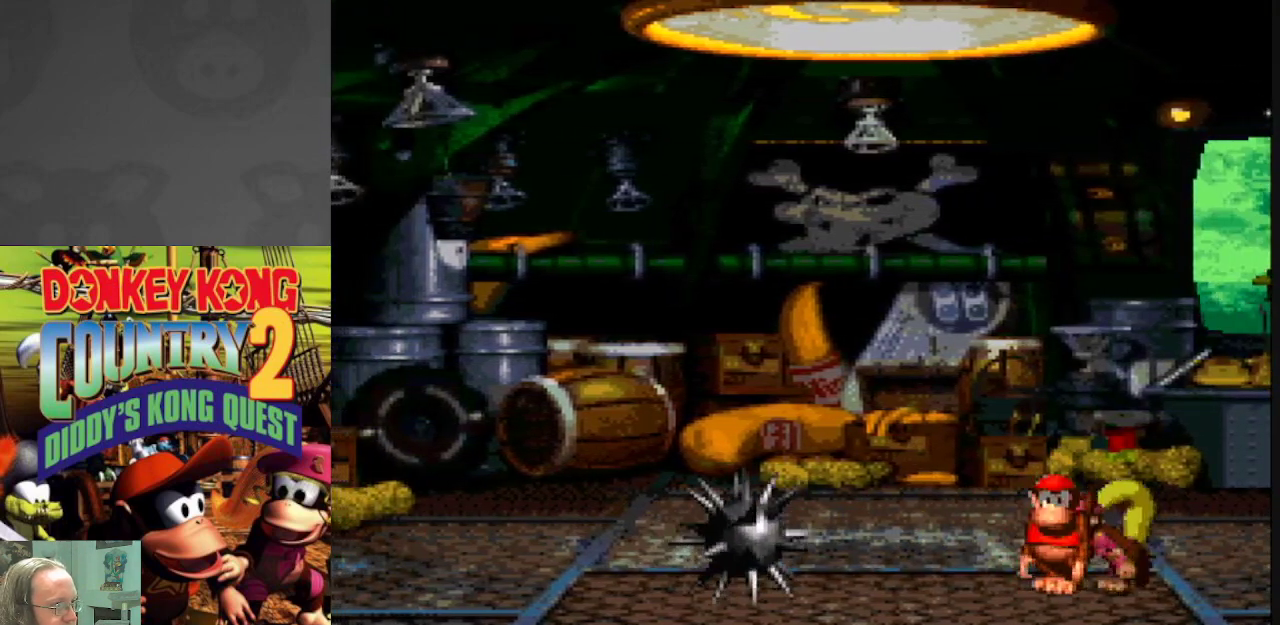
{"buttons": ["Y"], "events": []}
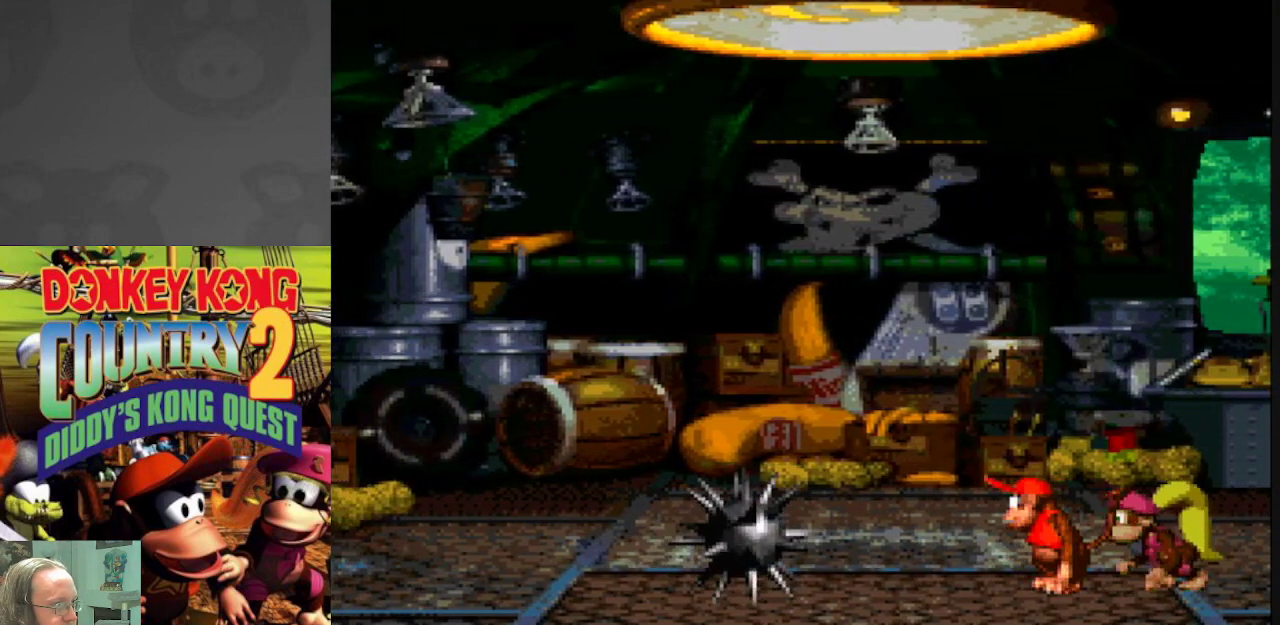
{"buttons": ["Y"], "events": []}
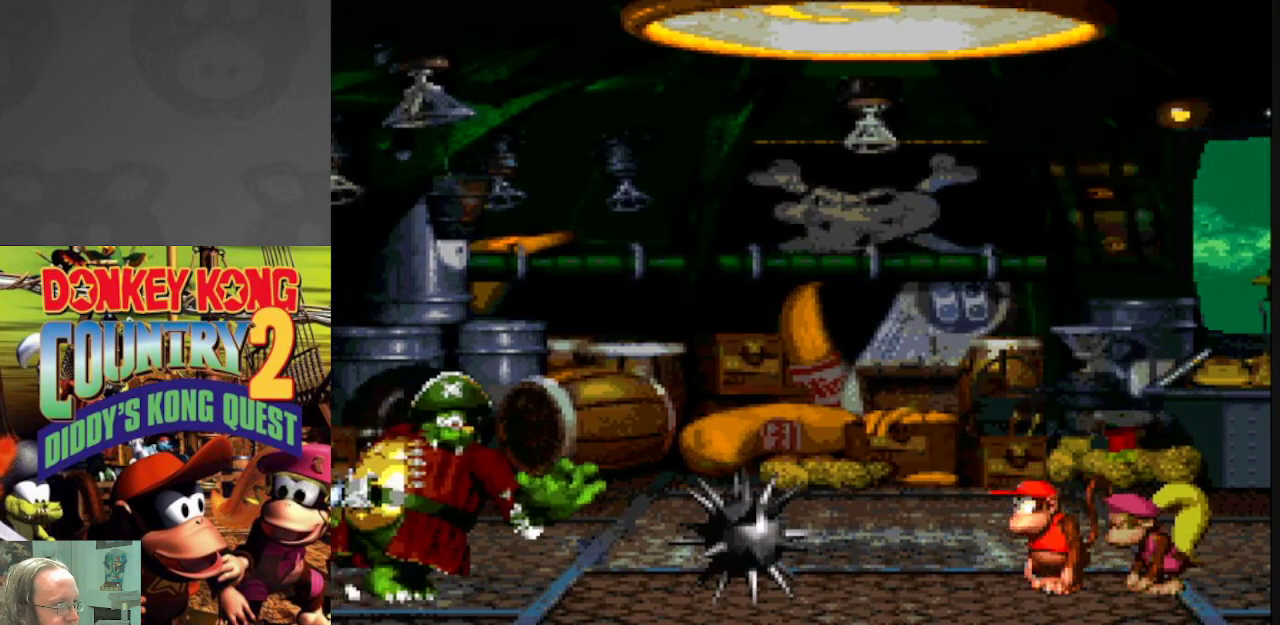
{"buttons": ["B", "Y", "DPAD_LEFT"], "events": [[83, "DPAD_RIGHT", "down"], [283, "B", "down"], [333, "DPAD_RIGHT", "up"], [350, "DPAD_LEFT", "down"]]}
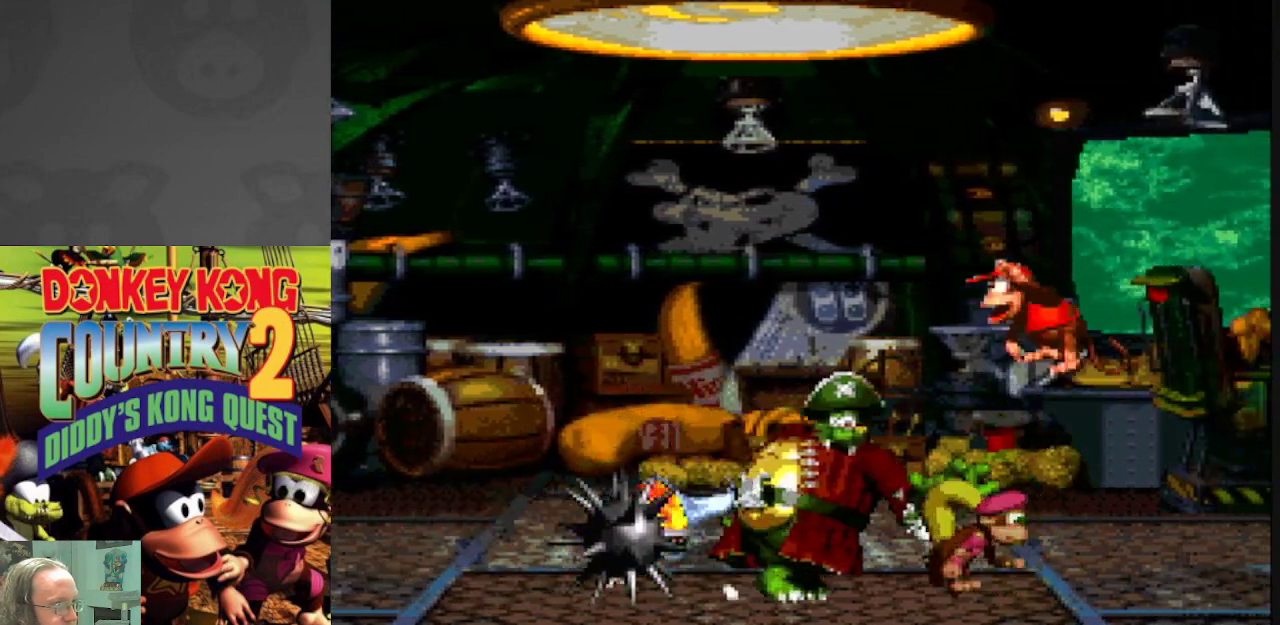
{"buttons": ["Y"], "events": [[333, "B", "up"], [350, "DPAD_LEFT", "up"], [383, "DPAD_RIGHT", "down"], [483, "DPAD_RIGHT", "up"]]}
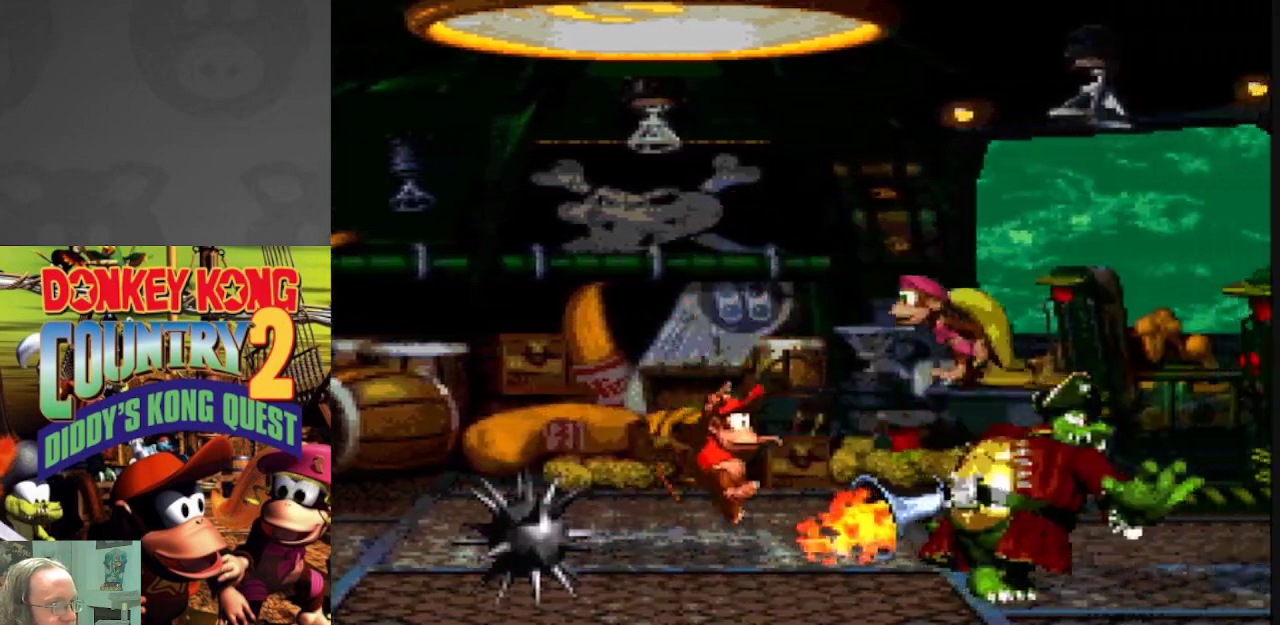
{"buttons": ["Y"], "events": []}
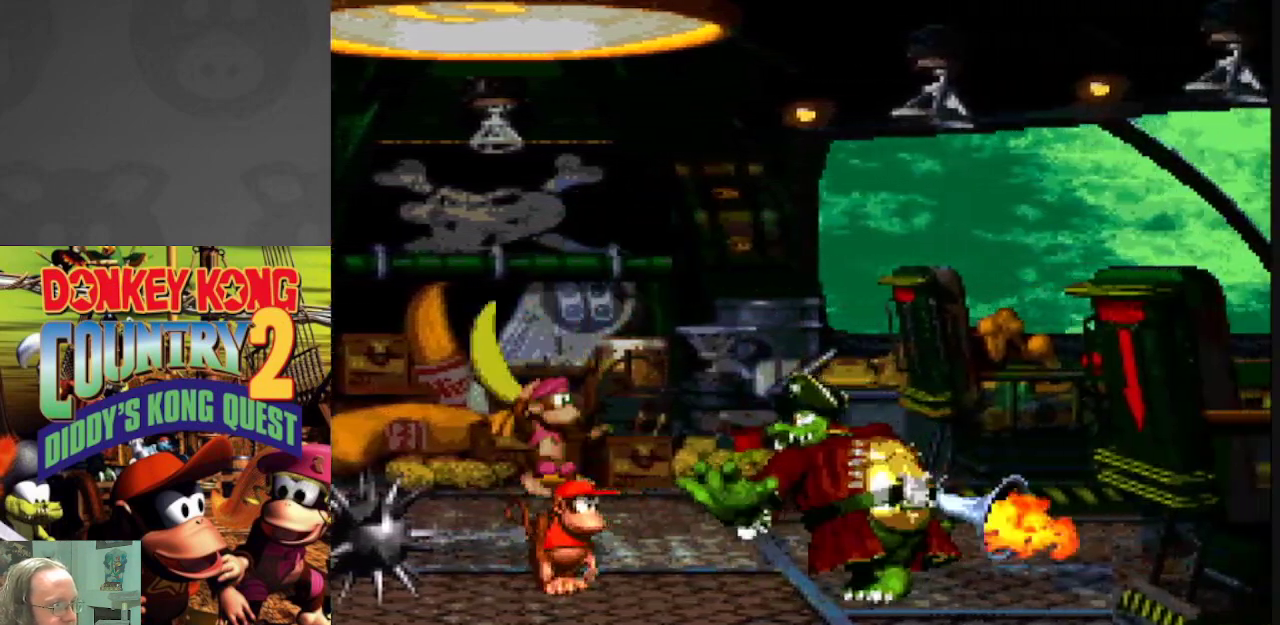
{"buttons": ["B", "Y", "DPAD_RIGHT"], "events": [[100, "DPAD_LEFT", "down"], [150, "B", "down"], [283, "DPAD_LEFT", "up"], [333, "DPAD_RIGHT", "down"]]}
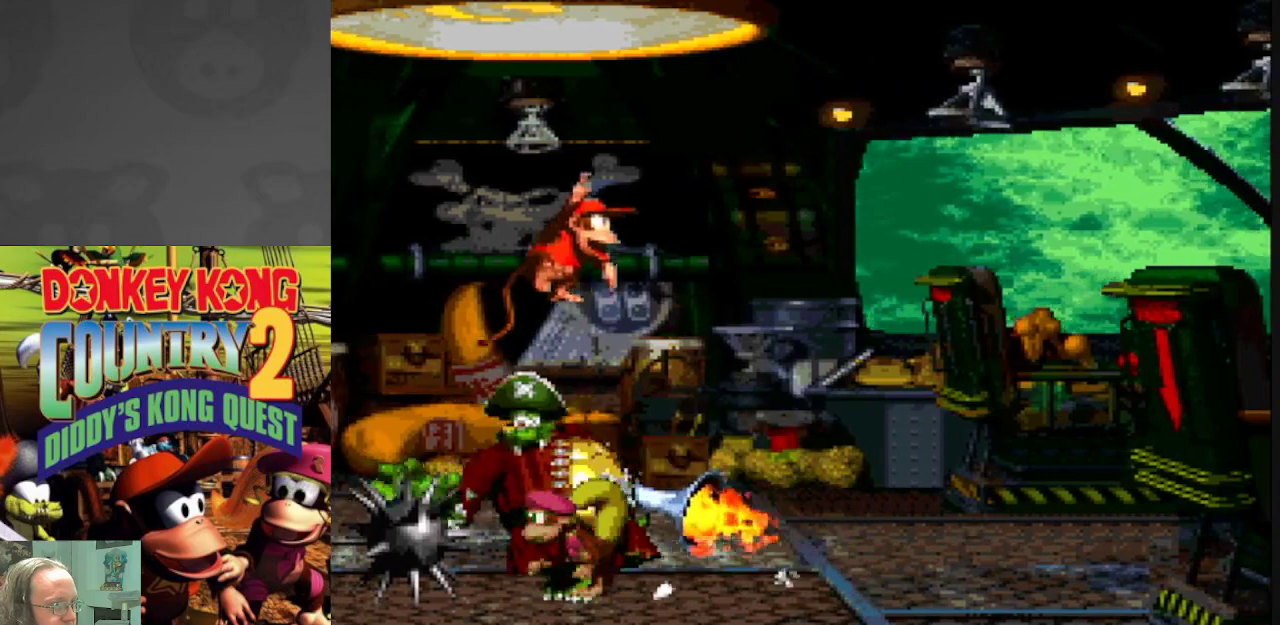
{"buttons": ["Y"], "events": [[83, "B", "up"], [183, "DPAD_RIGHT", "up"], [317, "DPAD_LEFT", "down"], [417, "DPAD_LEFT", "up"]]}
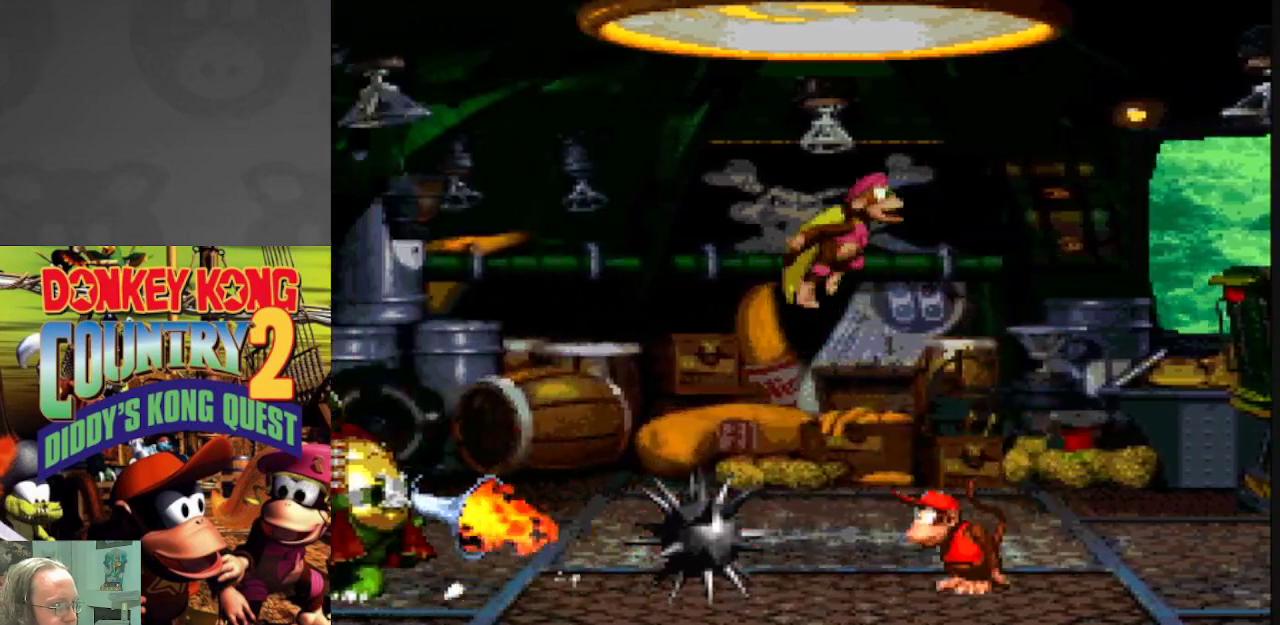
{"buttons": ["Y"], "events": [[217, "DPAD_LEFT", "down"], [250, "DPAD_LEFT", "up"]]}
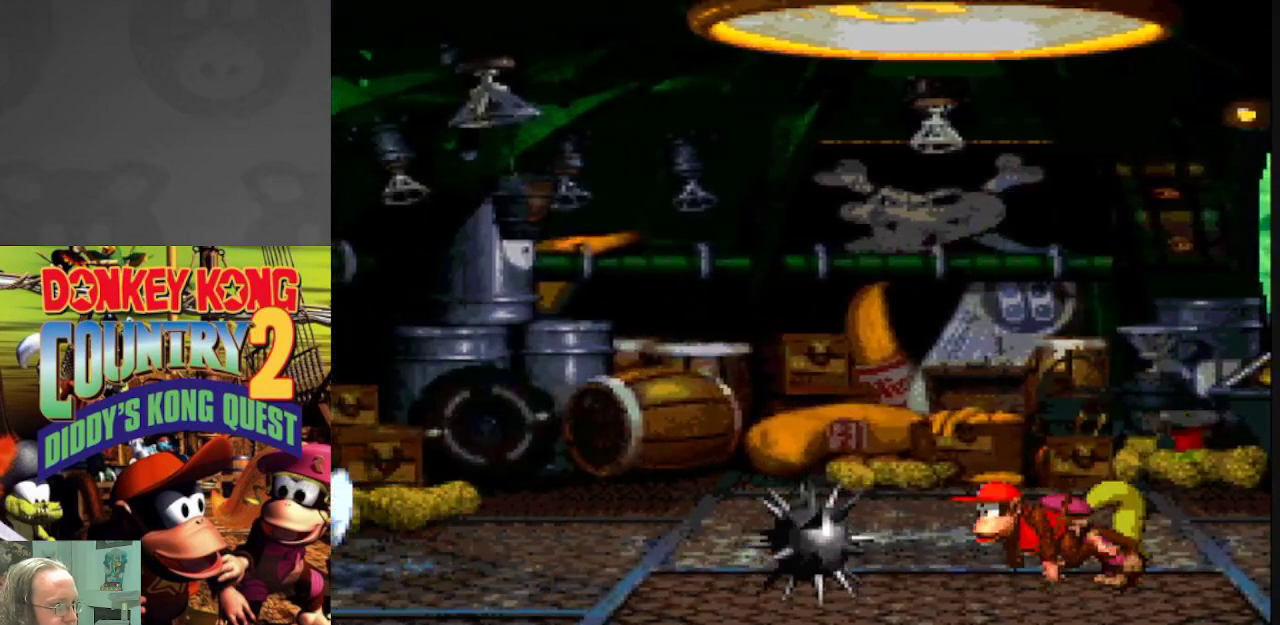
{"buttons": ["Y", "DPAD_LEFT"], "events": [[450, "DPAD_LEFT", "down"]]}
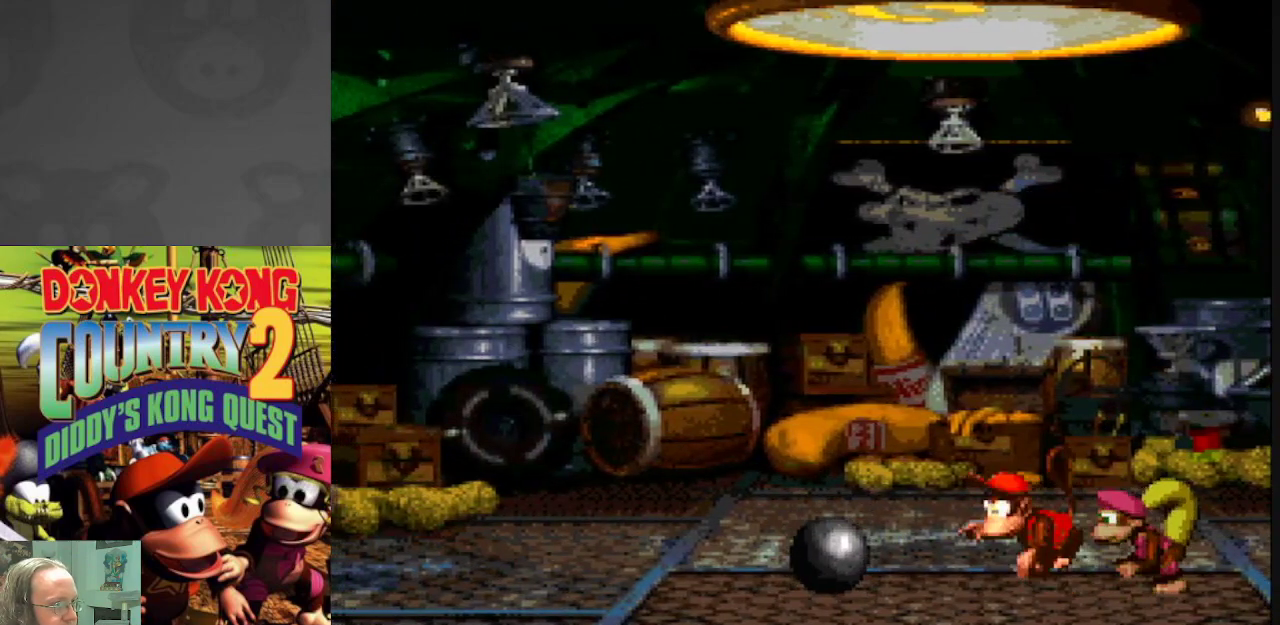
{"buttons": ["Y", "DPAD_LEFT"], "events": []}
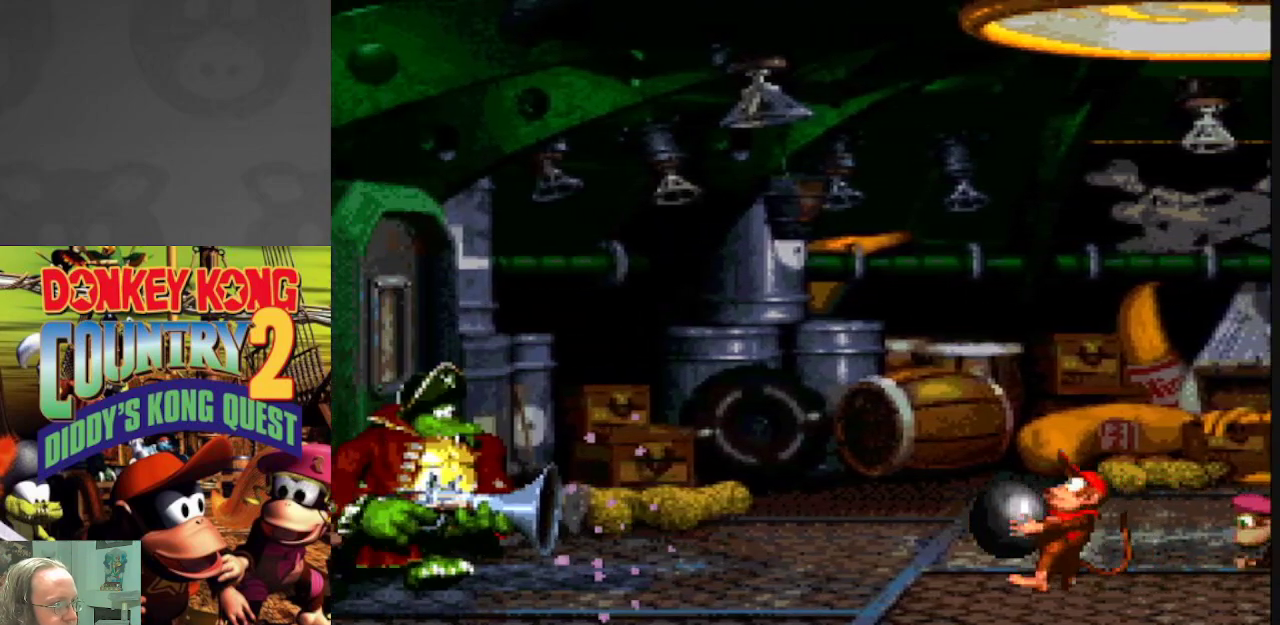
{"buttons": ["Y"], "events": [[183, "Y", "up"], [267, "DPAD_LEFT", "up"], [267, "Y", "down"]]}
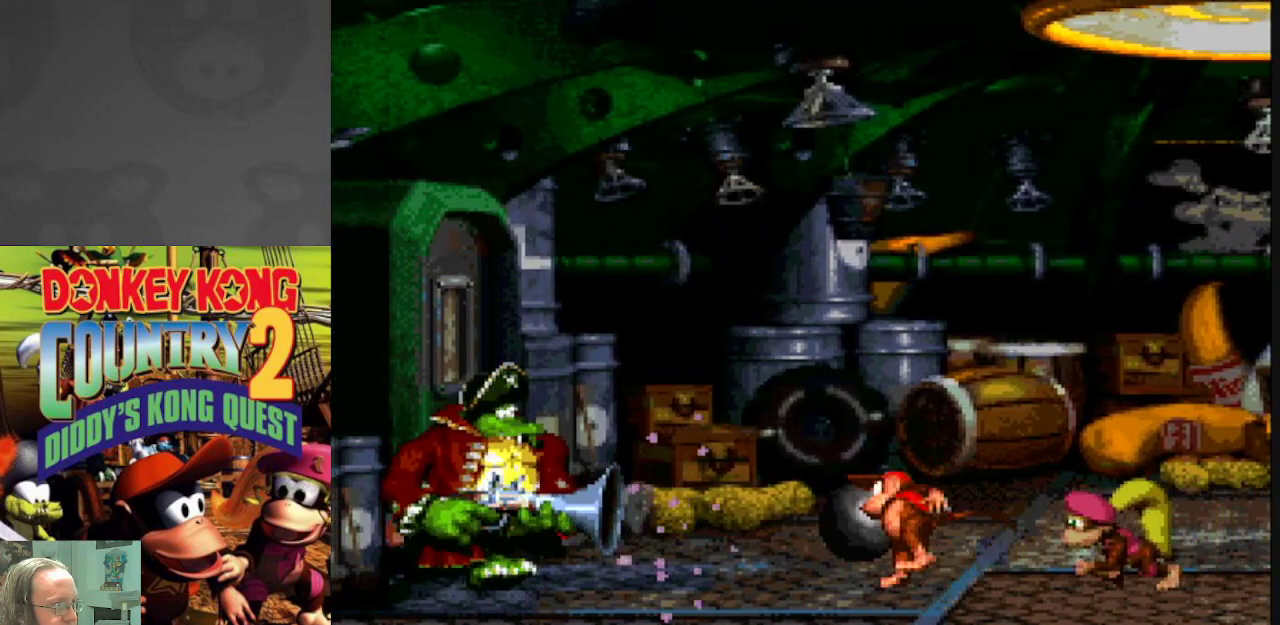
{"buttons": ["Y", "DPAD_RIGHT"], "events": [[183, "DPAD_RIGHT", "down"]]}
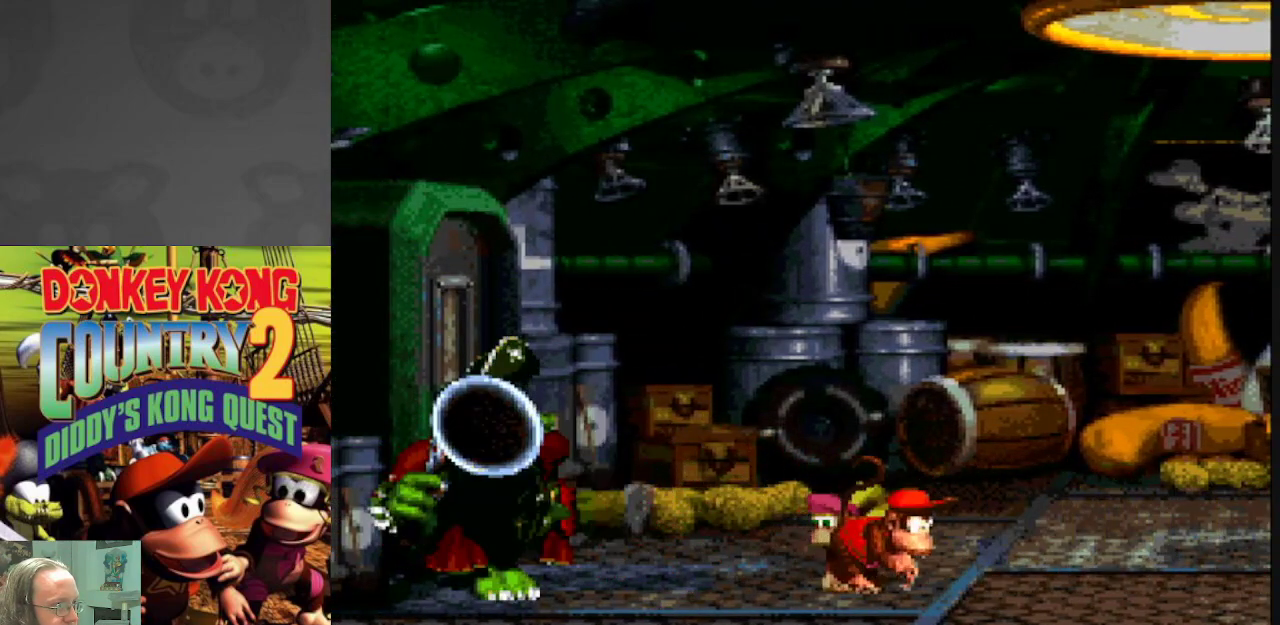
{"buttons": ["Y"], "events": [[467, "DPAD_RIGHT", "up"]]}
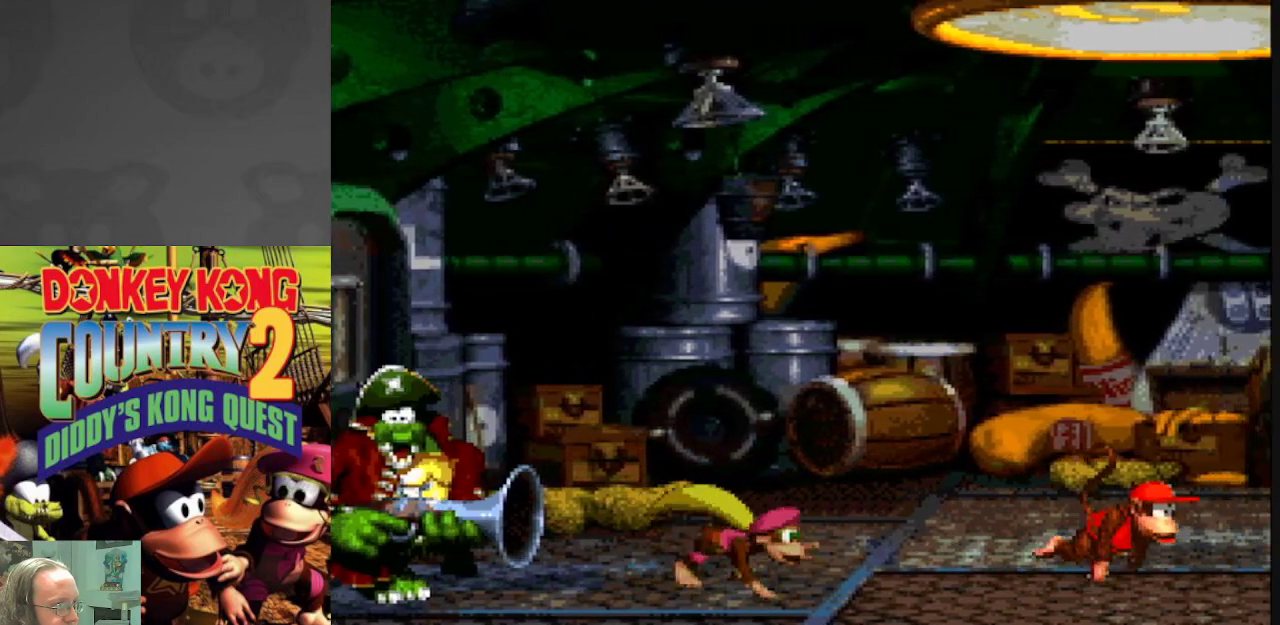
{"buttons": ["Y"], "events": [[67, "DPAD_LEFT", "down"], [183, "DPAD_LEFT", "up"]]}
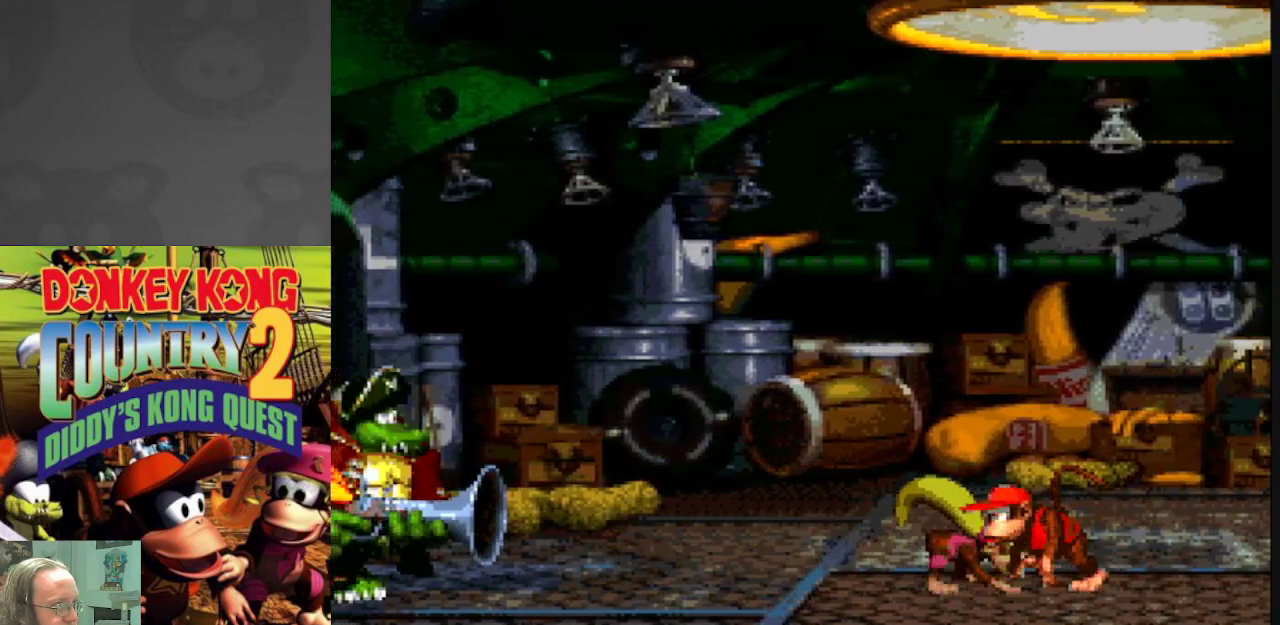
{"buttons": ["Y"], "events": []}
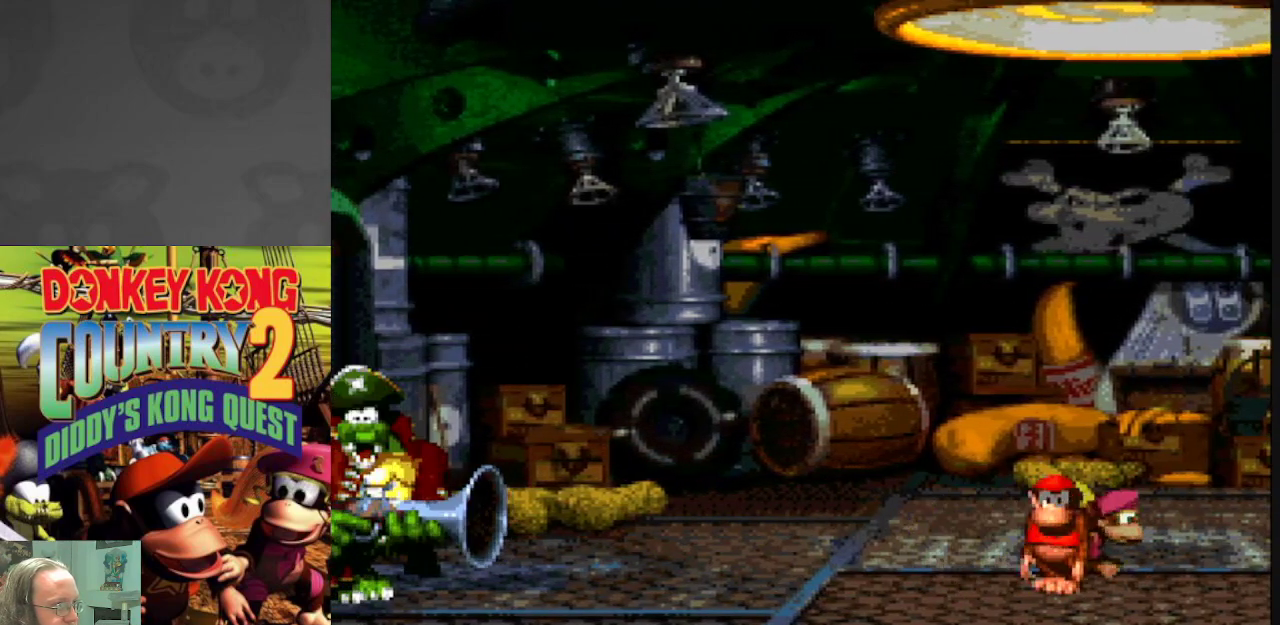
{"buttons": ["Y", "DPAD_RIGHT"], "events": [[333, "DPAD_RIGHT", "down"]]}